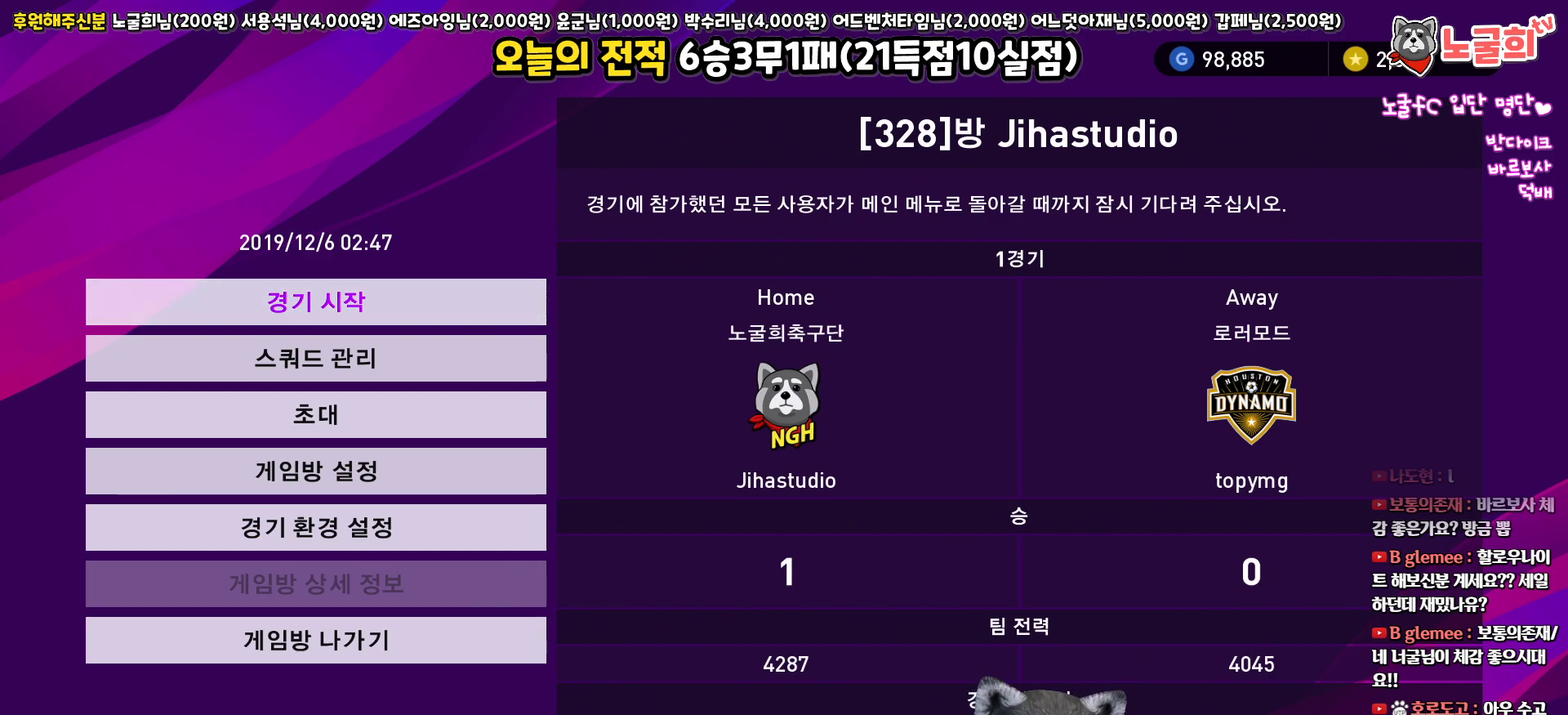
Gameplay with a controller (PlayStation layout); each line is a JSON object with the inputs held at the frame after it. "events" lists button and stick changes between this image and that frame as [ms after this image, input, new state], when the widget could be followed in between.
{"buttons": [], "left_stick": "center", "right_stick": "center", "events": [[133, "DPAD_UP", "down"], [250, "DPAD_UP", "up"]]}
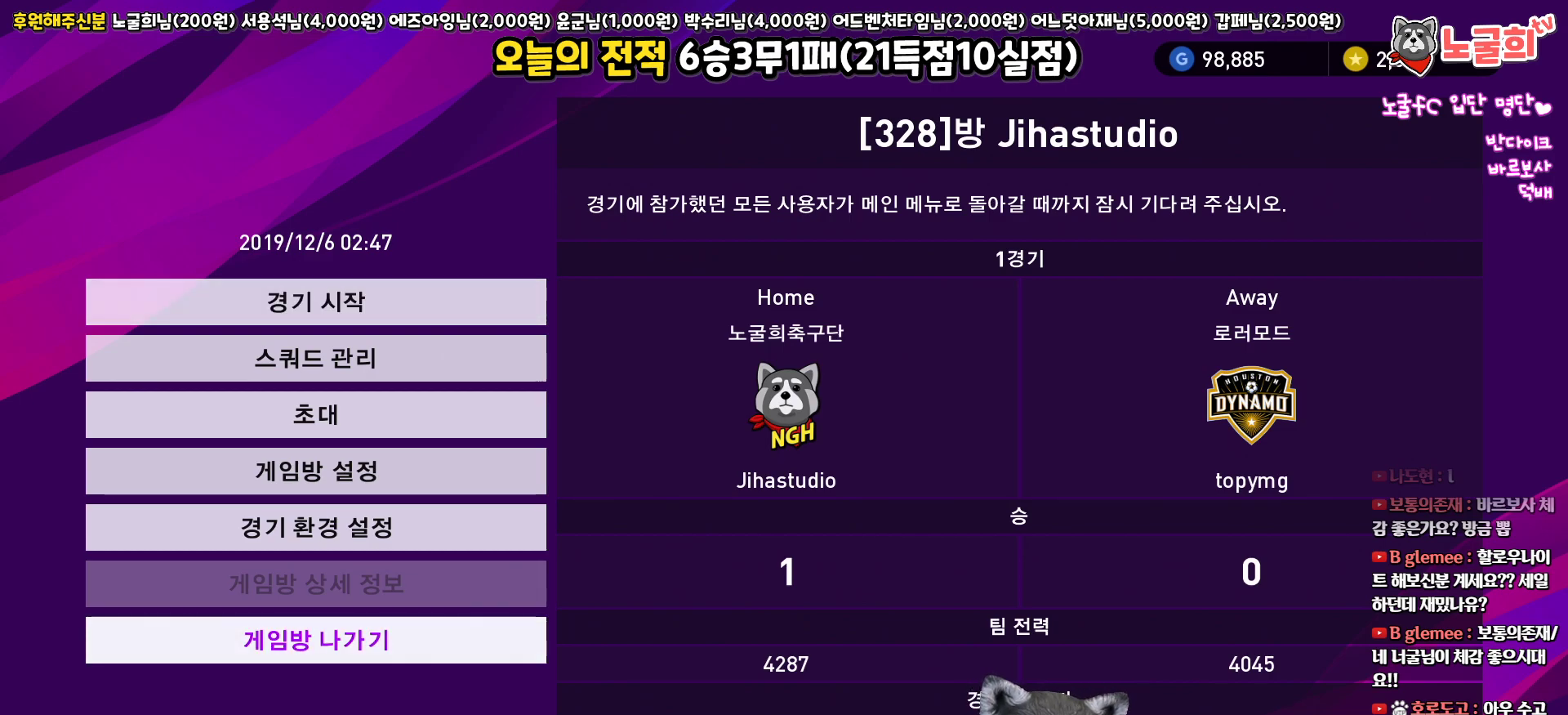
{"buttons": [], "left_stick": "center", "right_stick": "center", "events": [[350, "CIRCLE", "down"], [500, "CIRCLE", "up"]]}
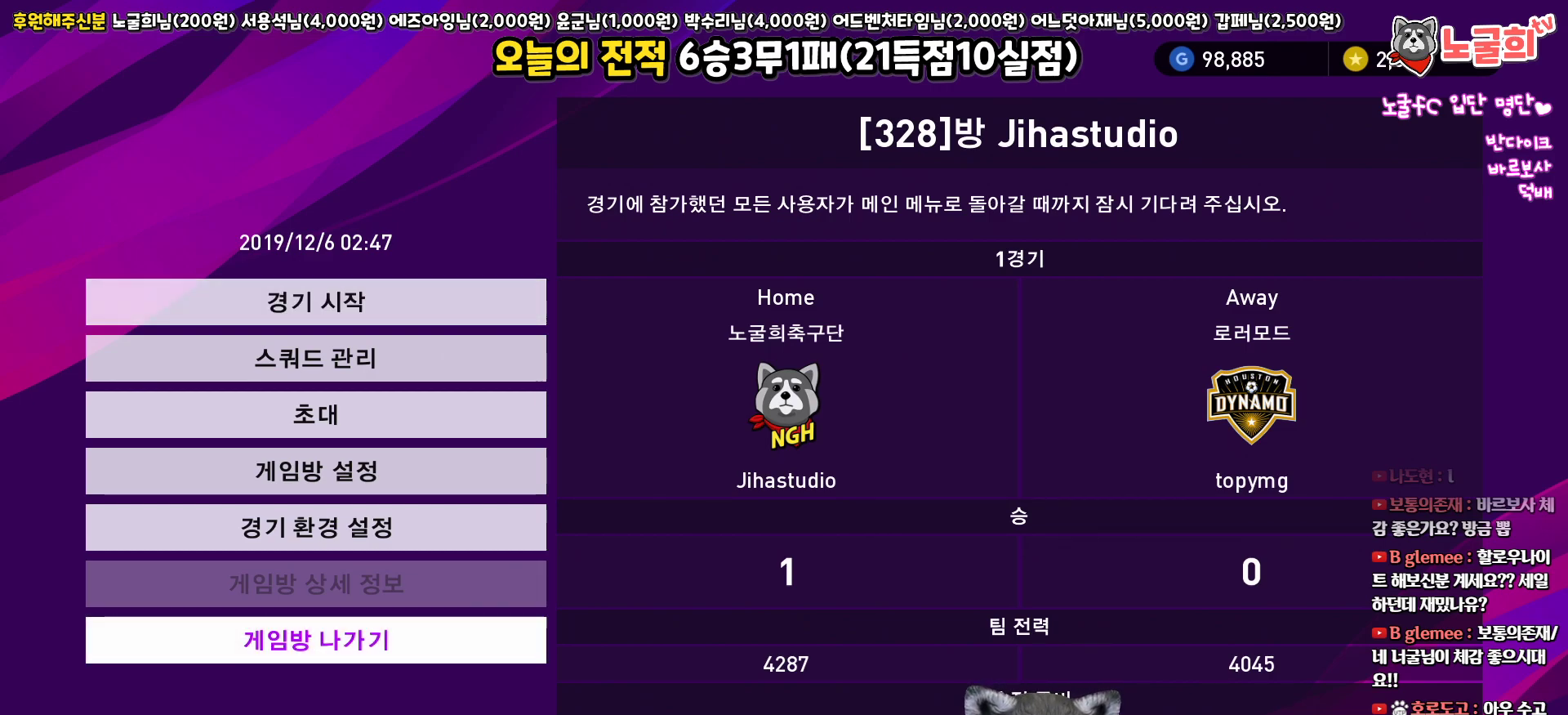
{"buttons": ["DPAD_RIGHT"], "left_stick": "center", "right_stick": "center", "events": [[450, "DPAD_RIGHT", "down"]]}
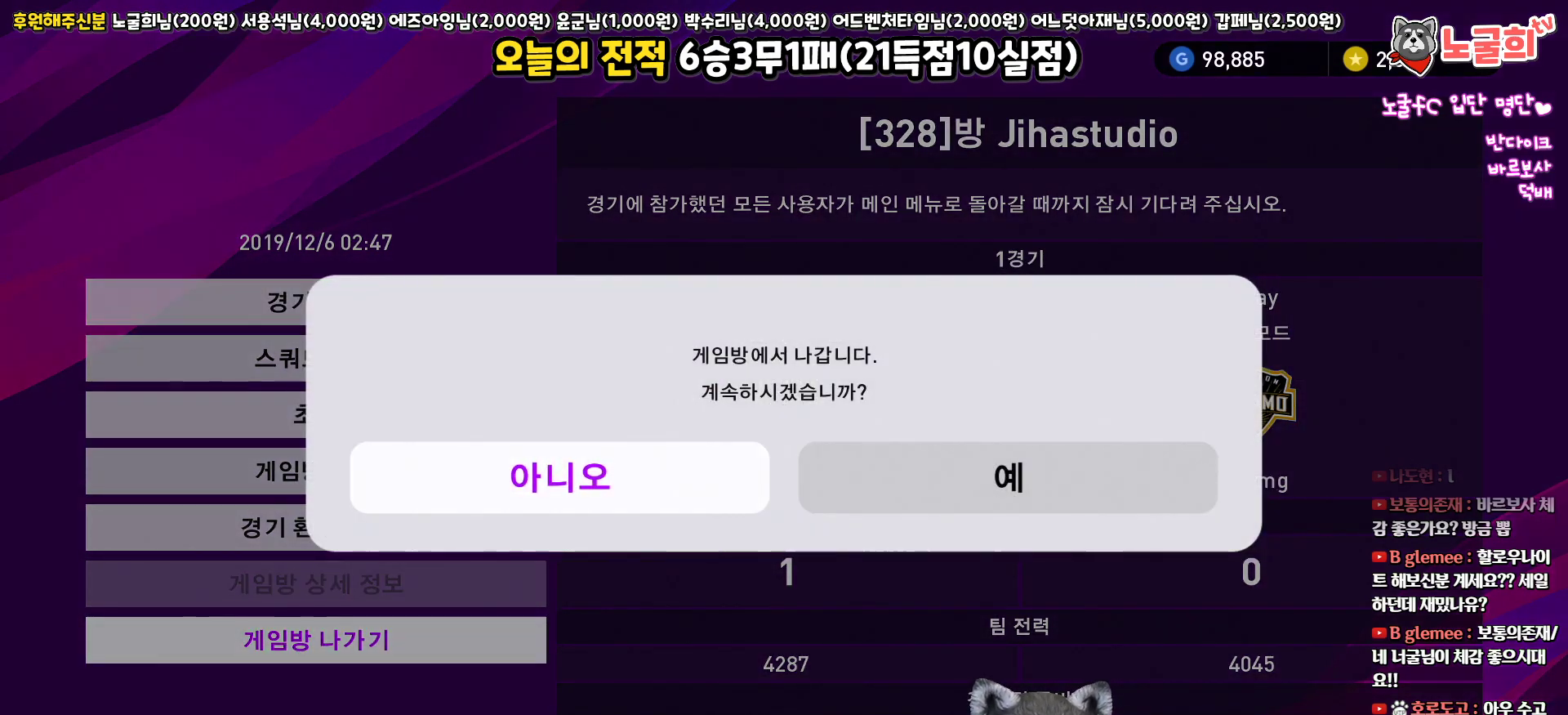
{"buttons": [], "left_stick": "center", "right_stick": "center", "events": [[117, "DPAD_RIGHT", "up"]]}
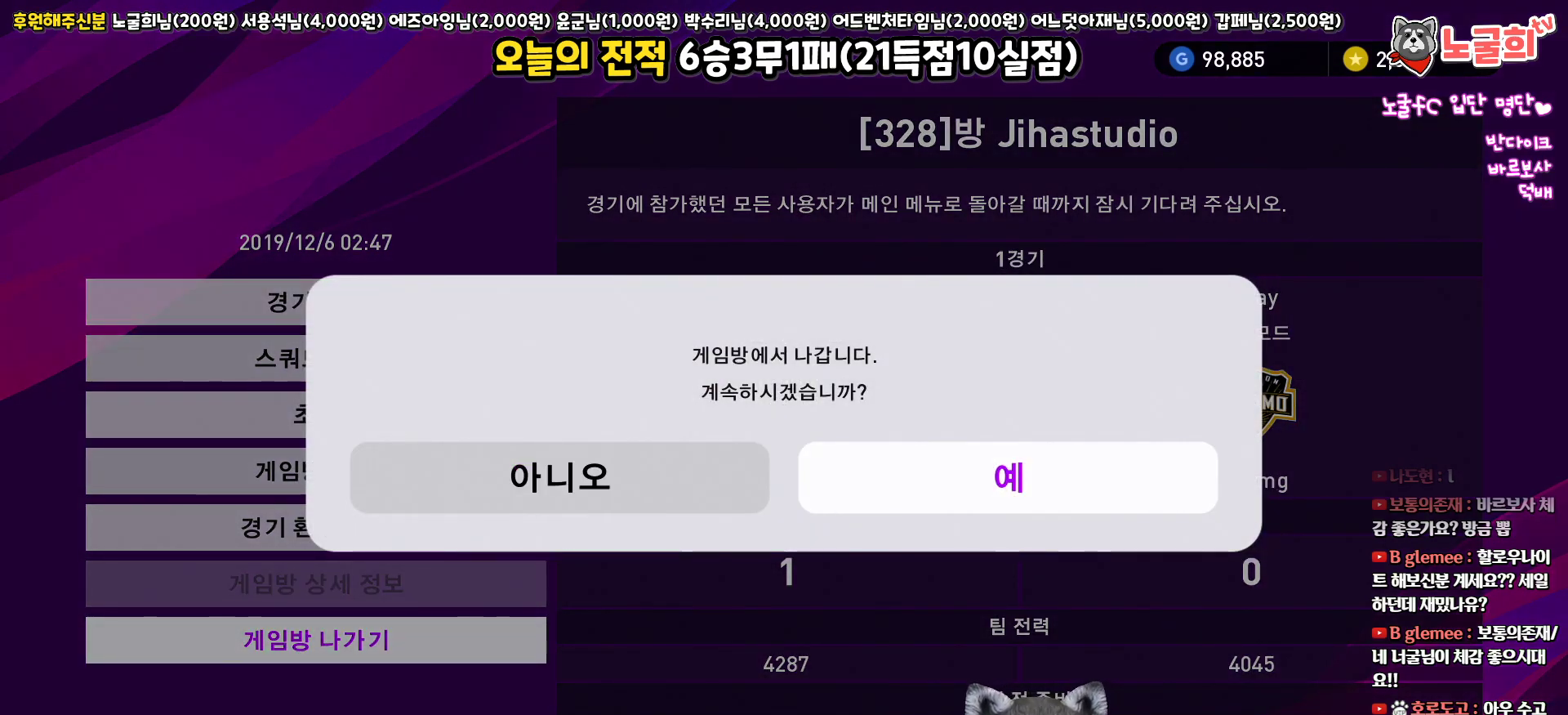
{"buttons": [], "left_stick": "center", "right_stick": "center", "events": [[333, "CIRCLE", "down"], [500, "CIRCLE", "up"]]}
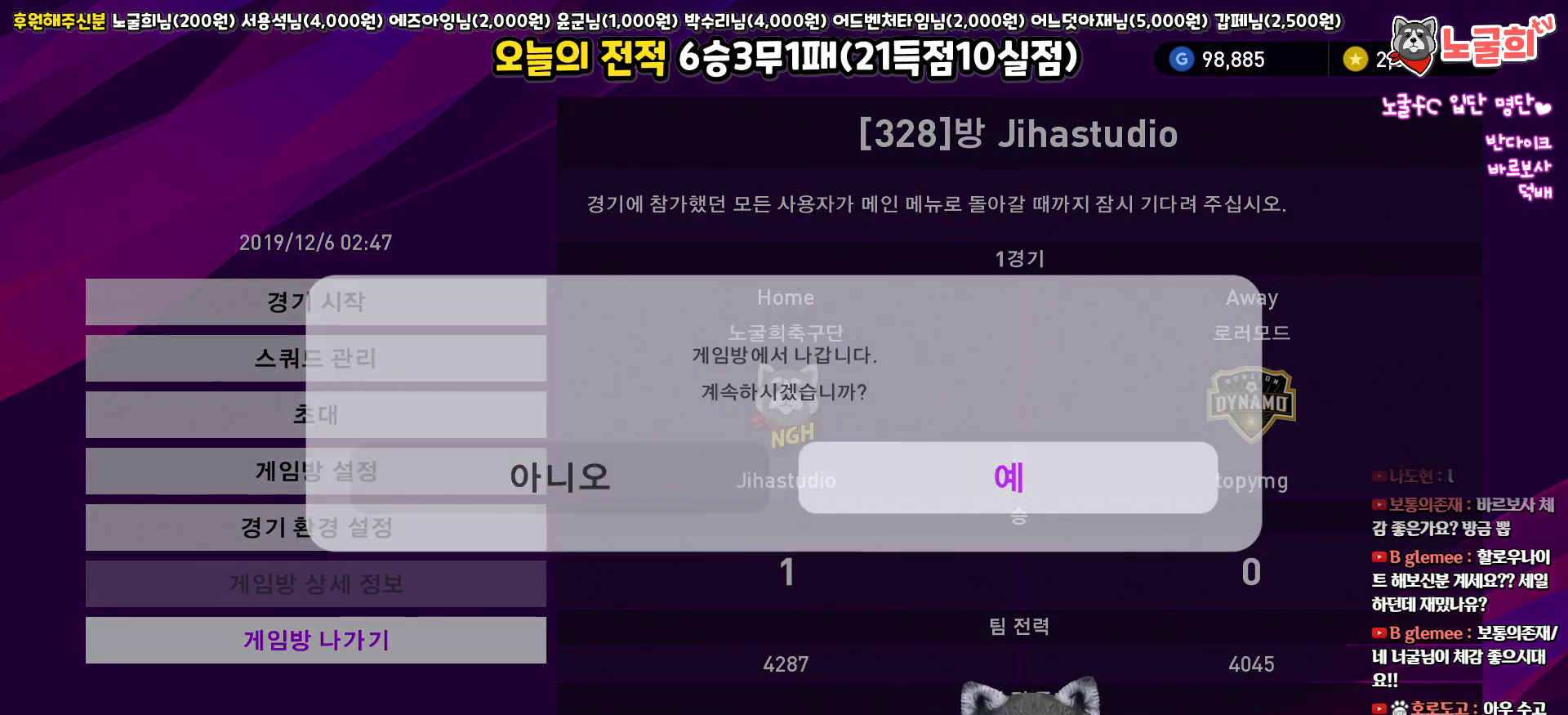
{"buttons": [], "left_stick": "center", "right_stick": "center", "events": []}
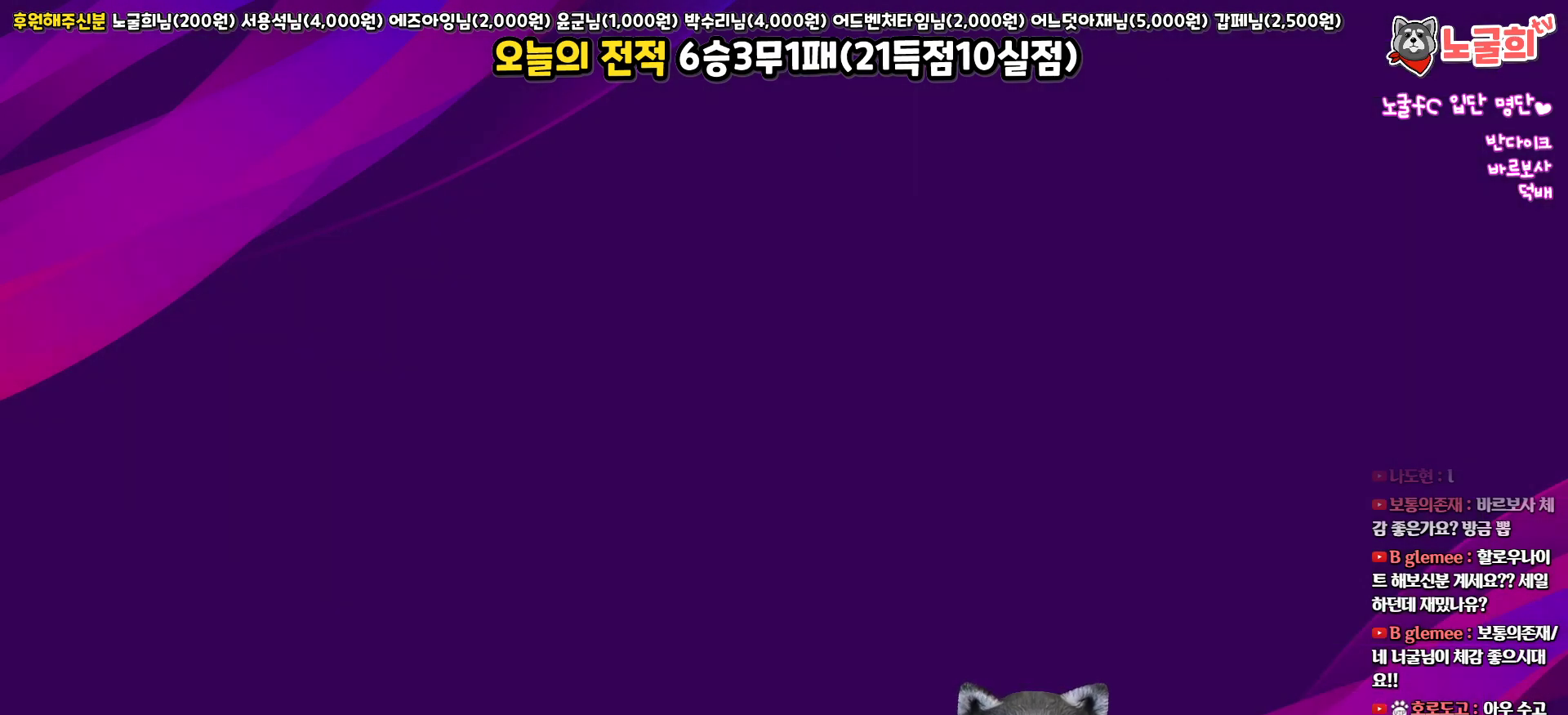
{"buttons": [], "left_stick": "center", "right_stick": "center", "events": []}
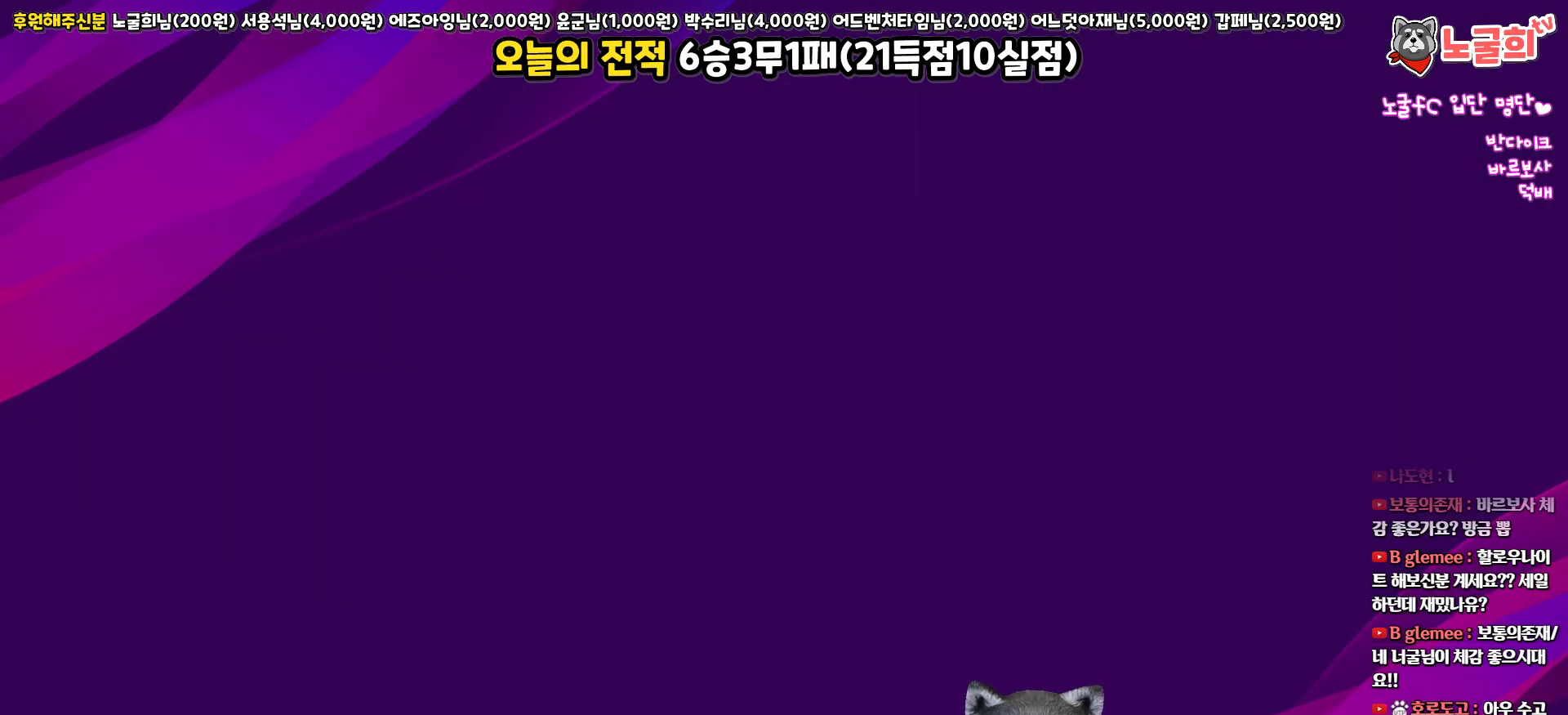
{"buttons": [], "left_stick": "center", "right_stick": "center", "events": []}
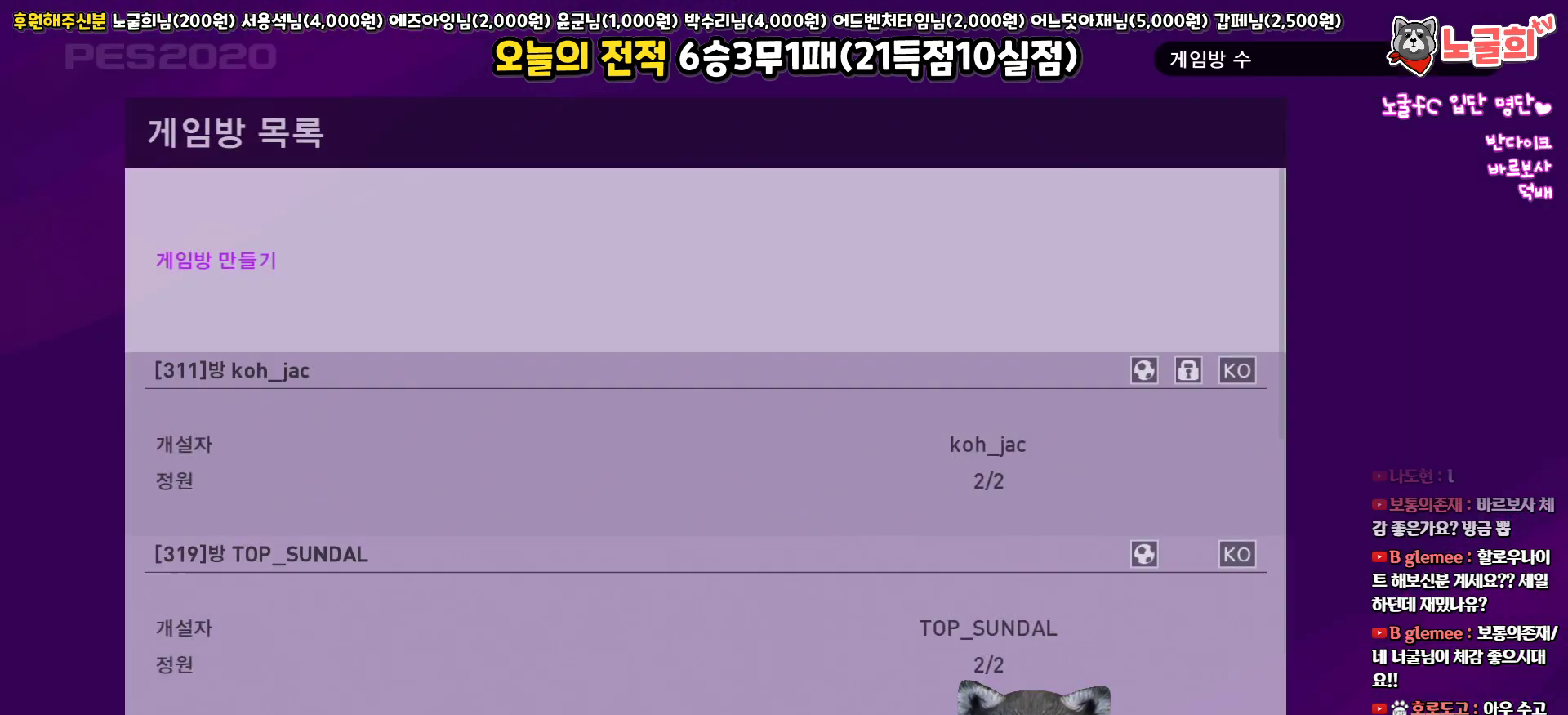
{"buttons": [], "left_stick": "center", "right_stick": "center", "events": []}
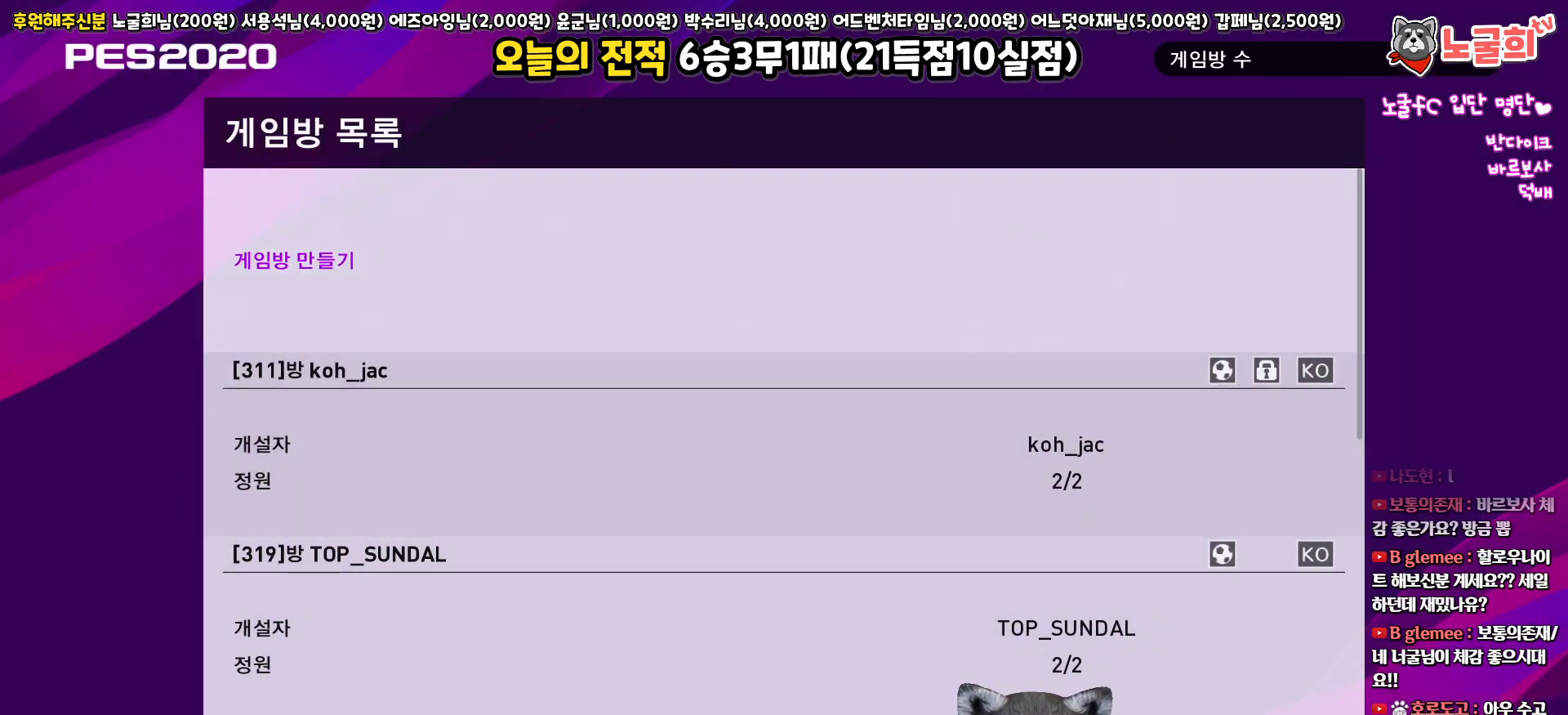
{"buttons": [], "left_stick": "center", "right_stick": "center", "events": [[283, "CROSS", "down"], [450, "CROSS", "up"]]}
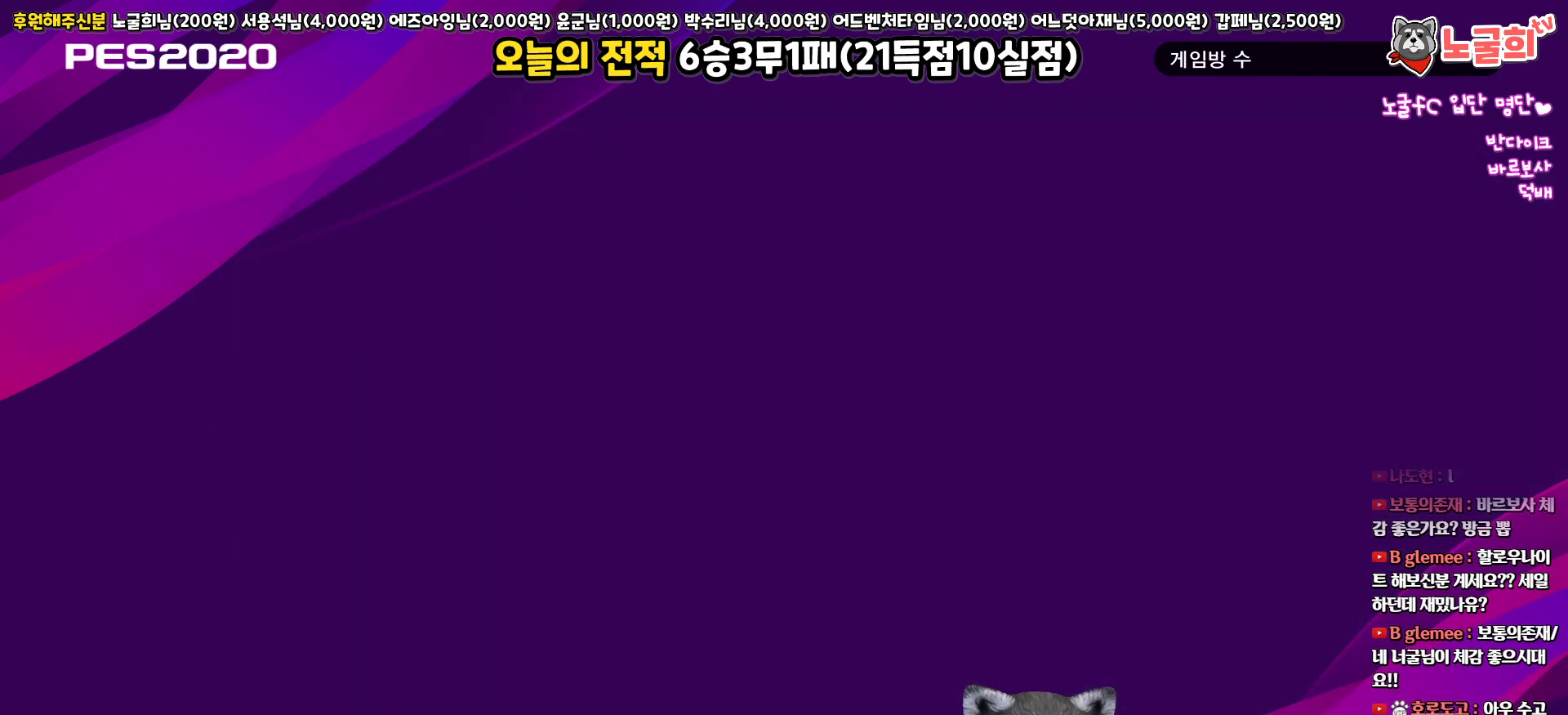
{"buttons": [], "left_stick": "center", "right_stick": "center", "events": []}
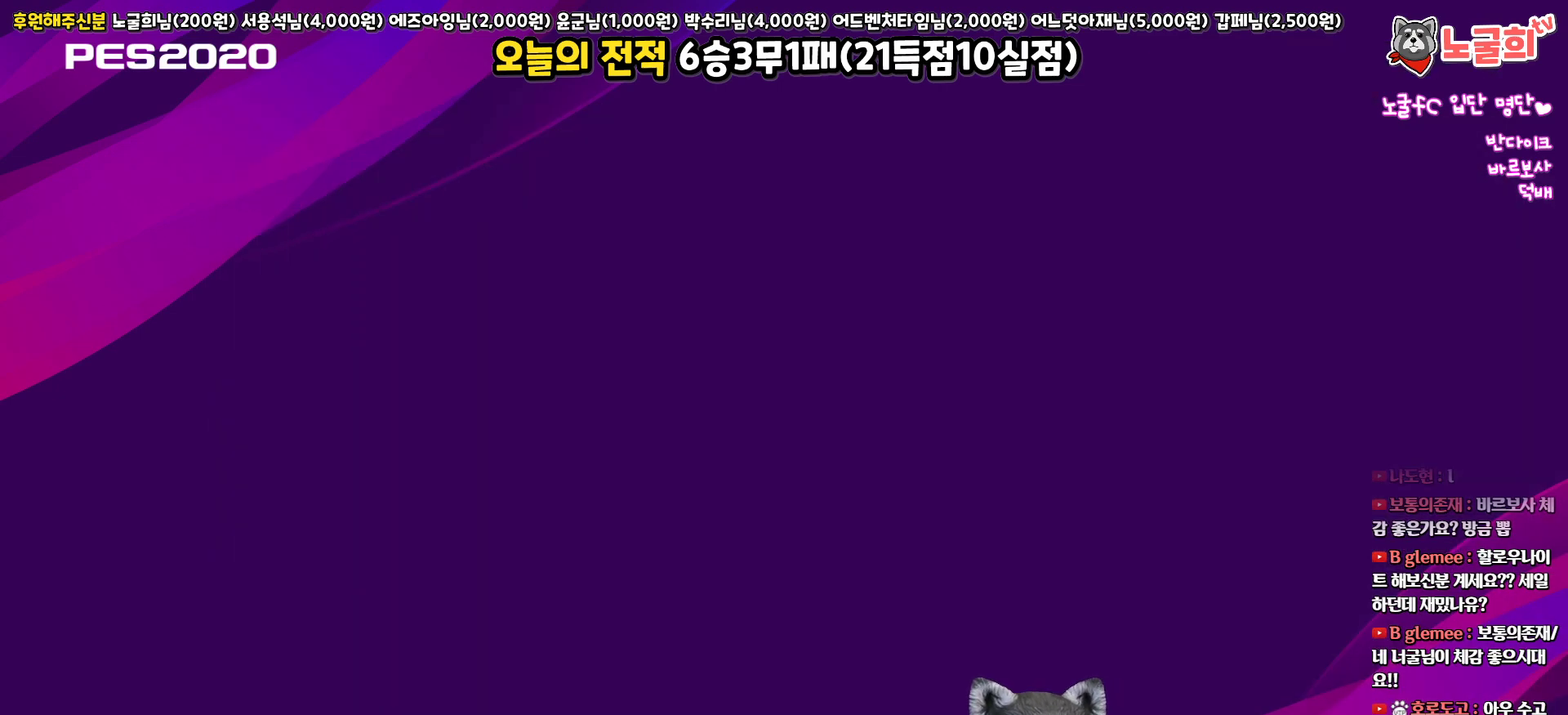
{"buttons": [], "left_stick": "center", "right_stick": "center", "events": []}
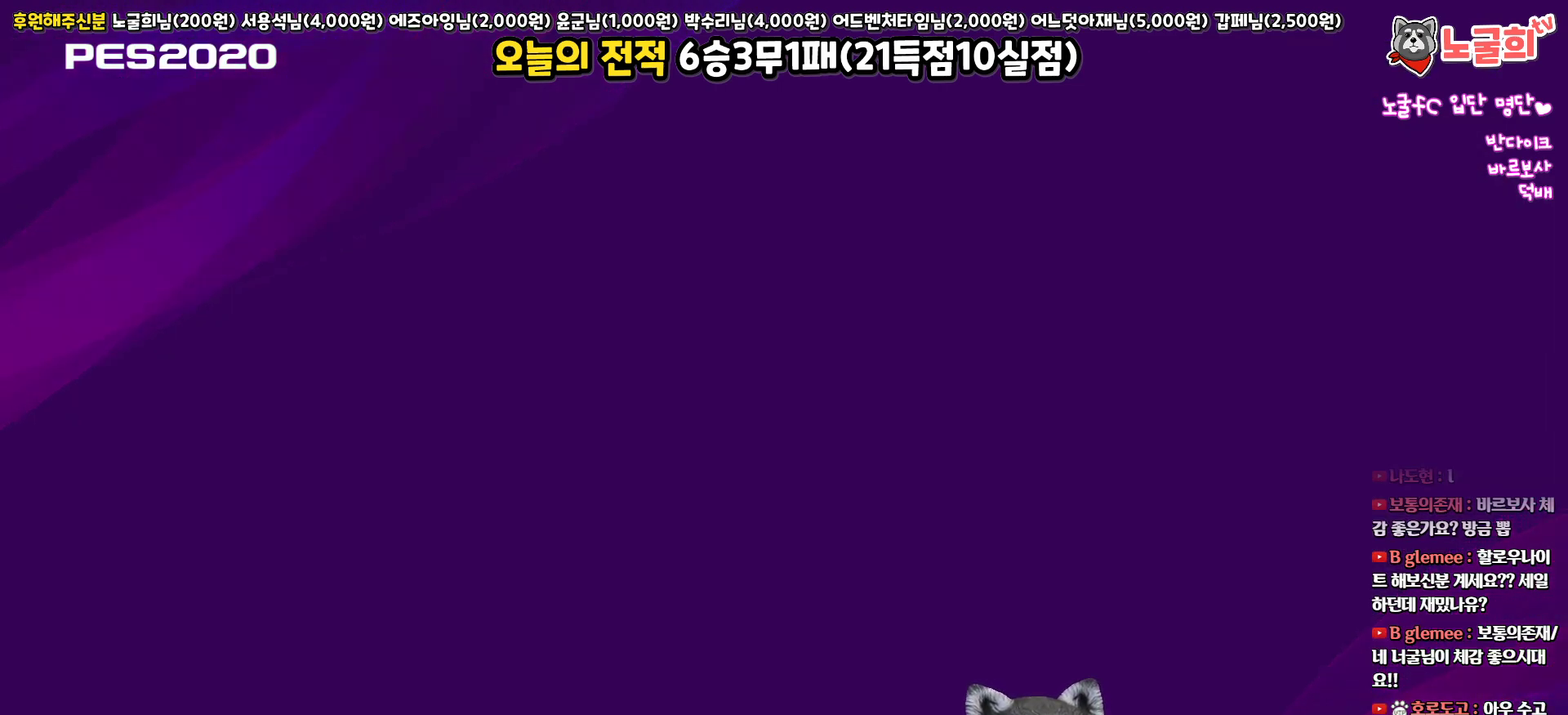
{"buttons": [], "left_stick": "center", "right_stick": "center", "events": []}
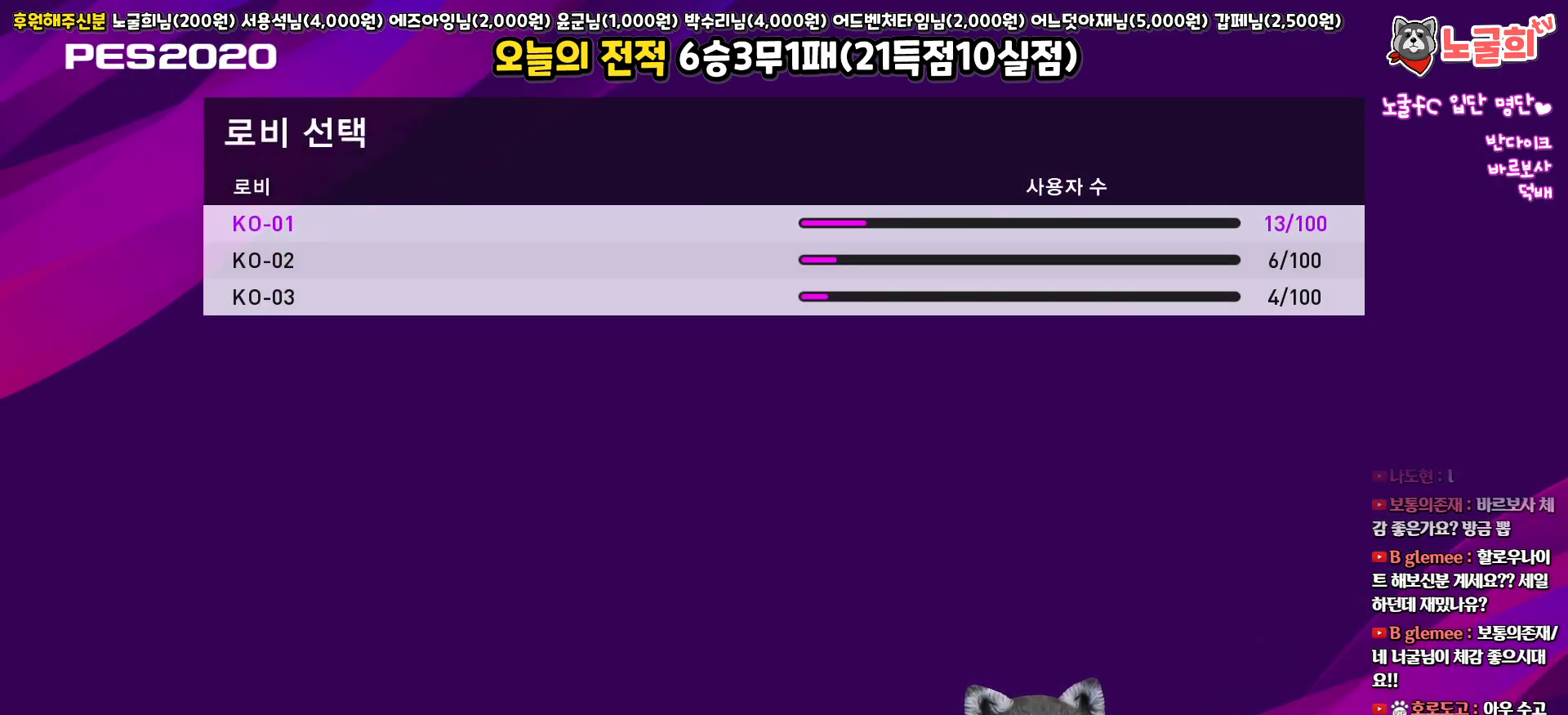
{"buttons": [], "left_stick": "center", "right_stick": "center", "events": [[300, "CROSS", "down"], [467, "CROSS", "up"]]}
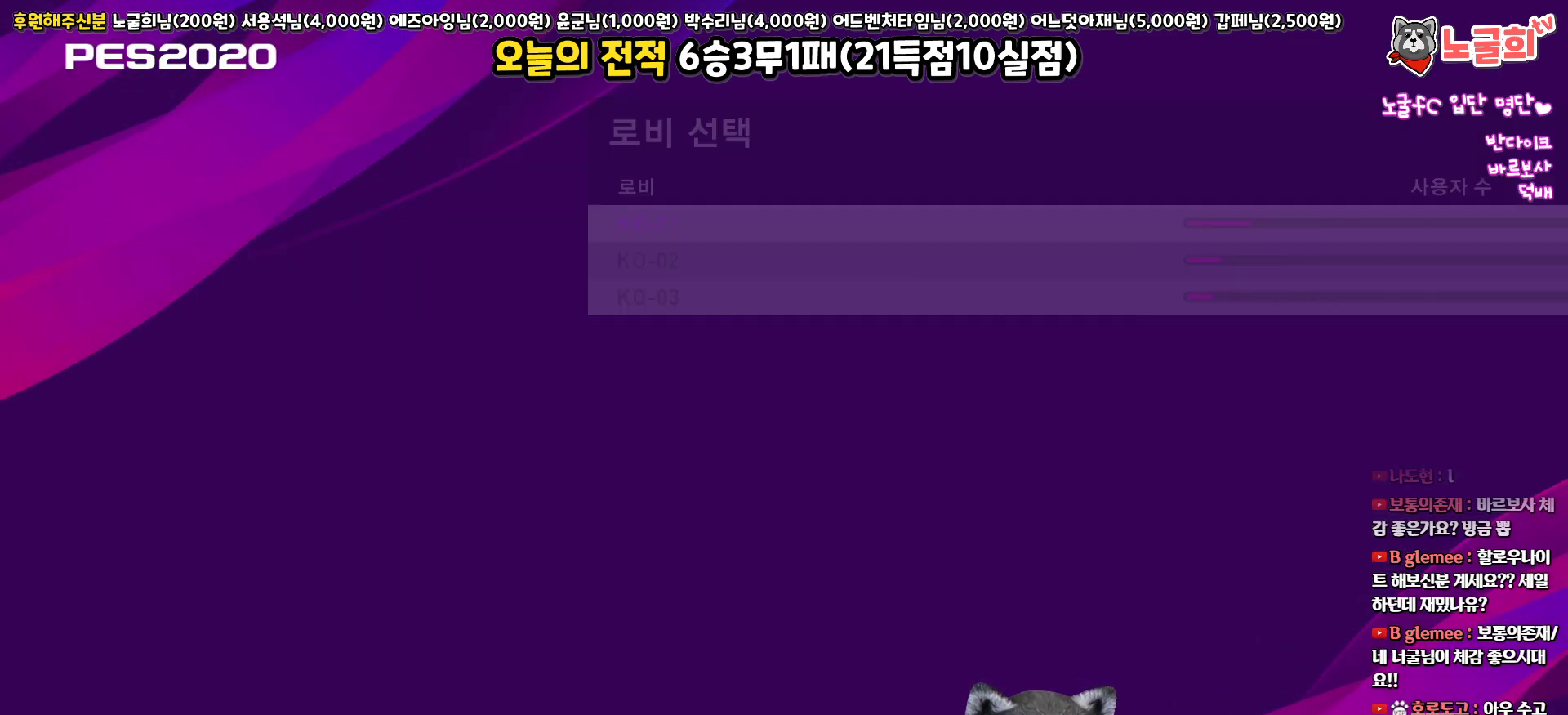
{"buttons": [], "left_stick": "center", "right_stick": "center", "events": []}
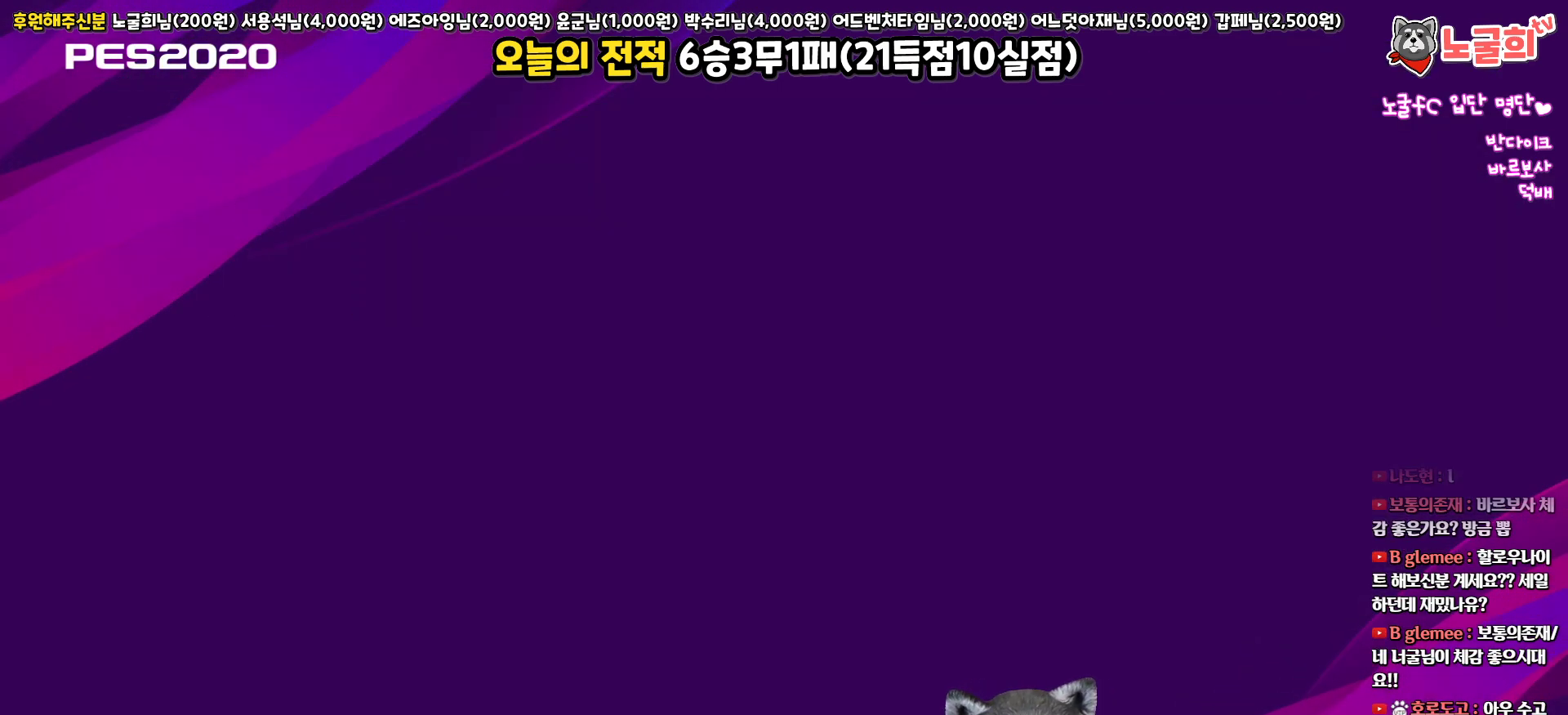
{"buttons": [], "left_stick": "center", "right_stick": "center", "events": []}
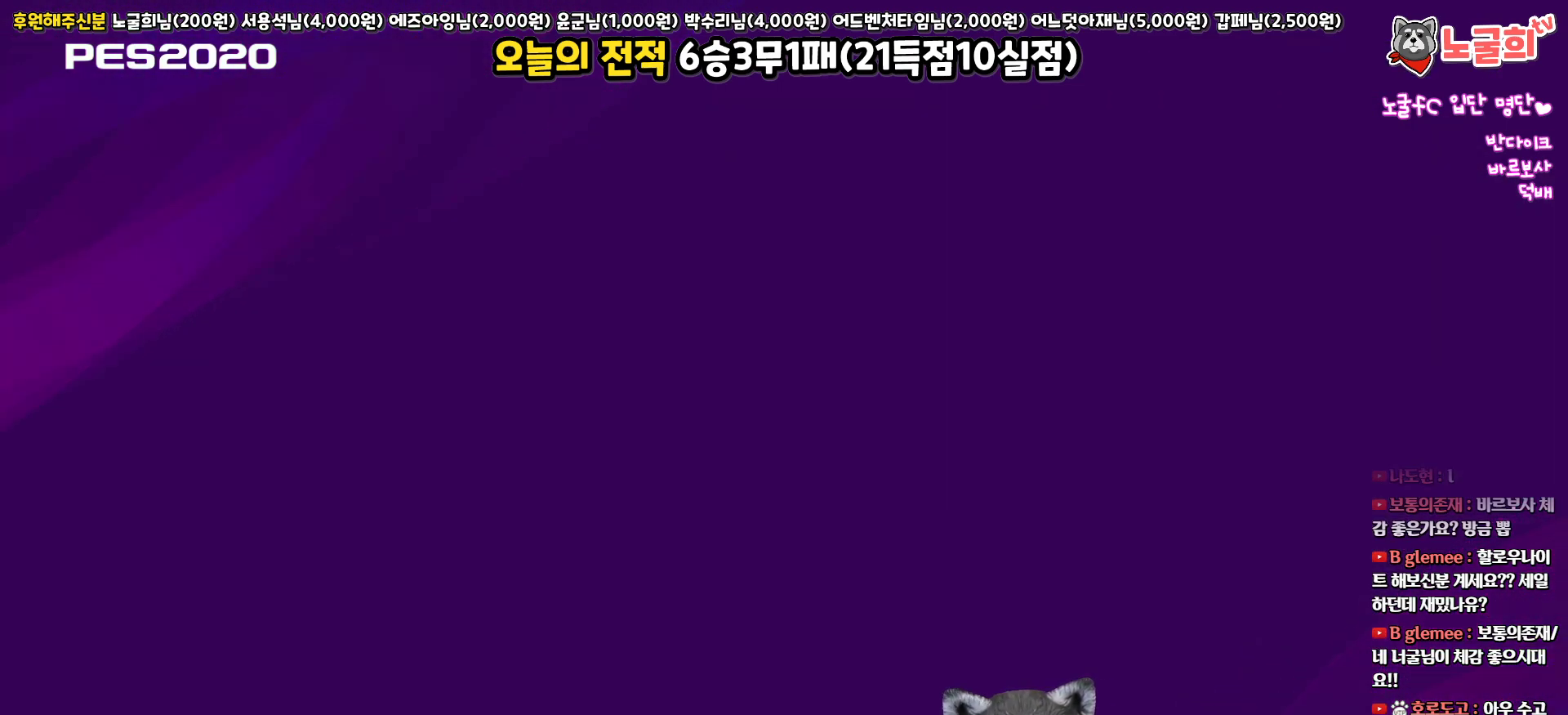
{"buttons": [], "left_stick": "center", "right_stick": "center", "events": []}
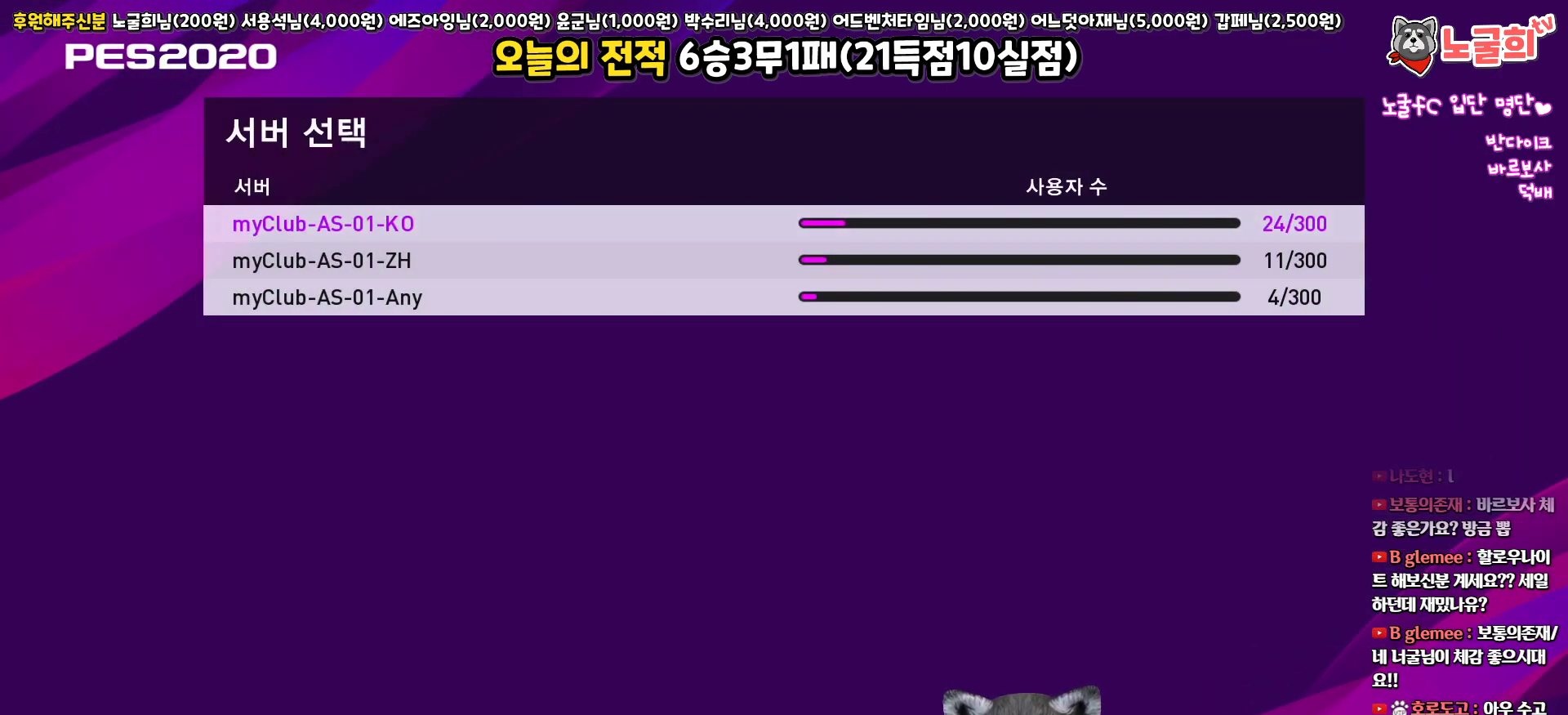
{"buttons": [], "left_stick": "center", "right_stick": "center", "events": [[50, "CROSS", "down"], [200, "CROSS", "up"]]}
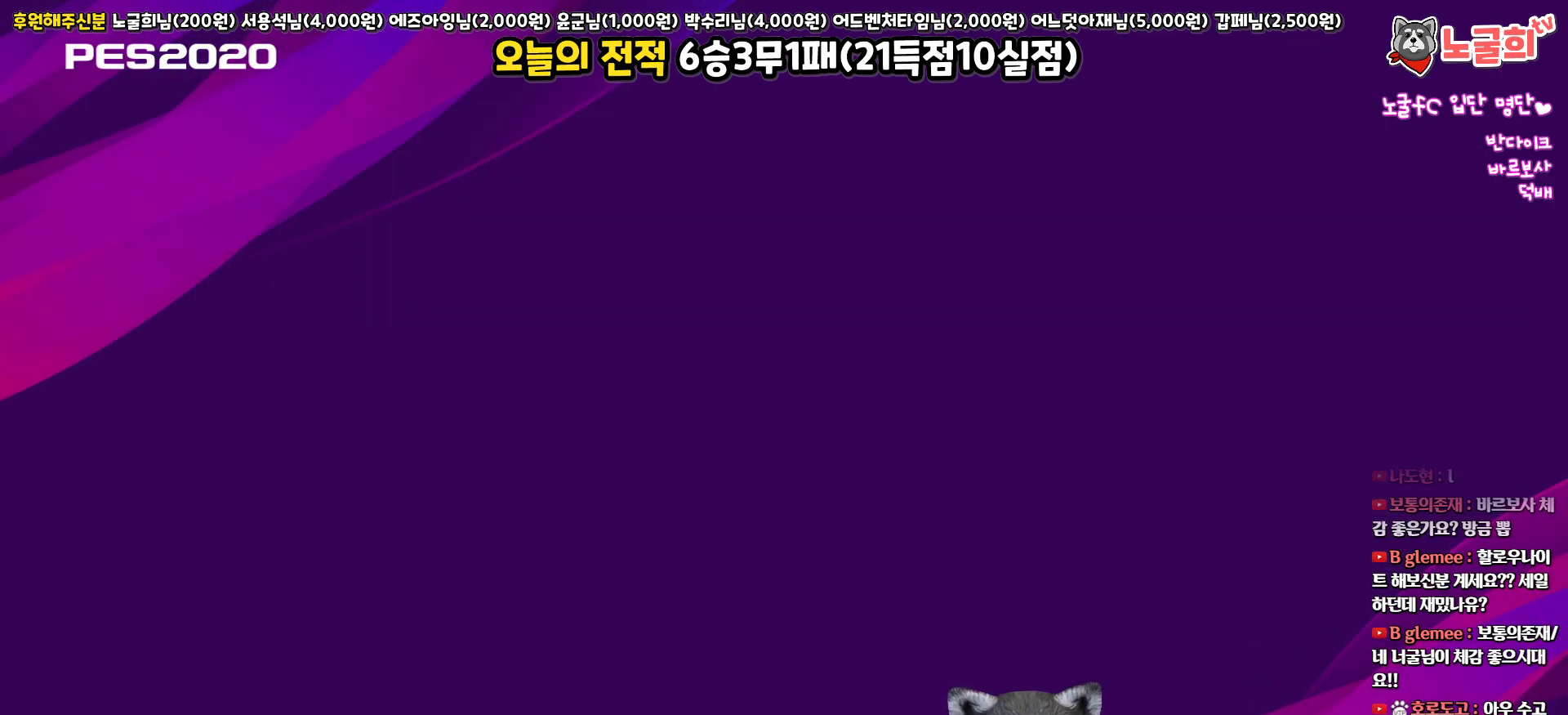
{"buttons": [], "left_stick": "center", "right_stick": "center", "events": []}
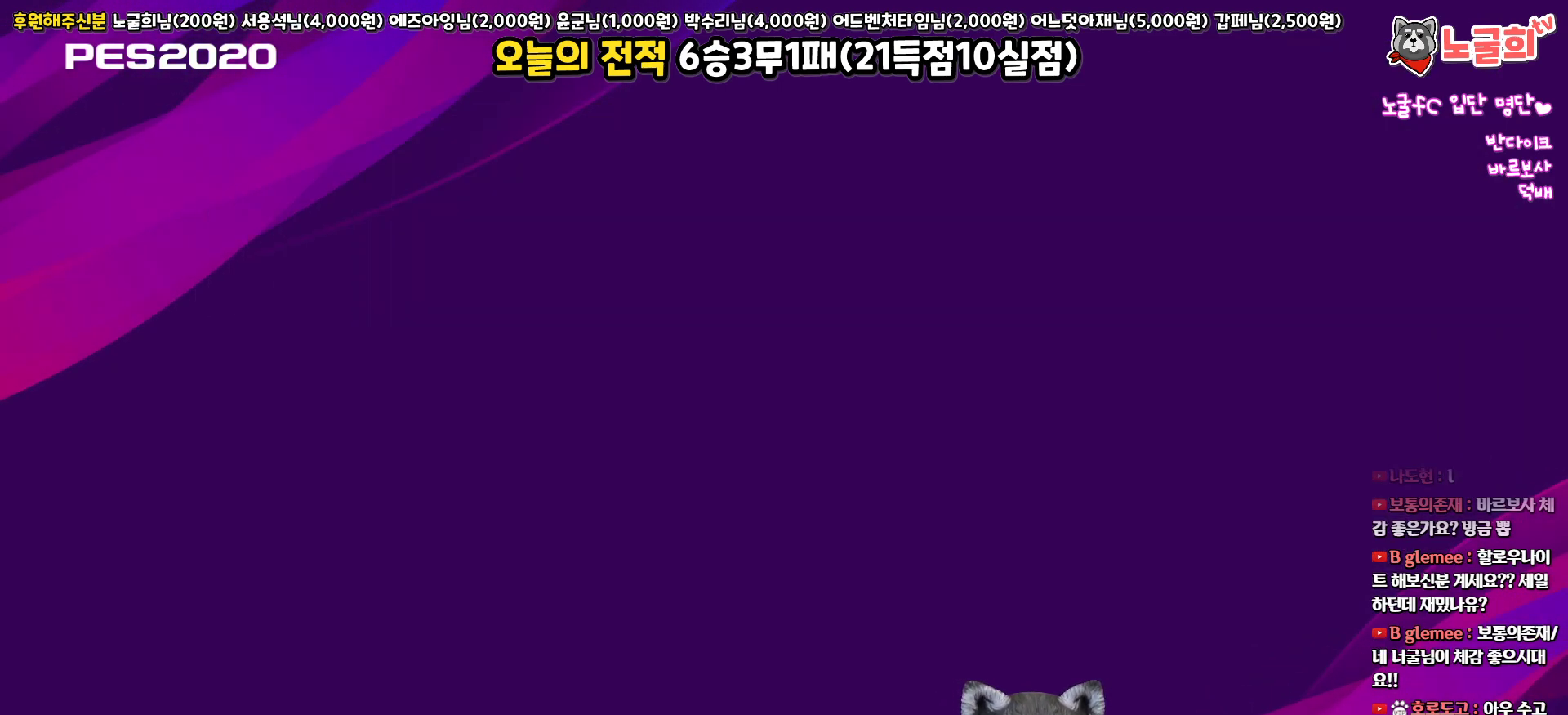
{"buttons": [], "left_stick": "center", "right_stick": "center", "events": []}
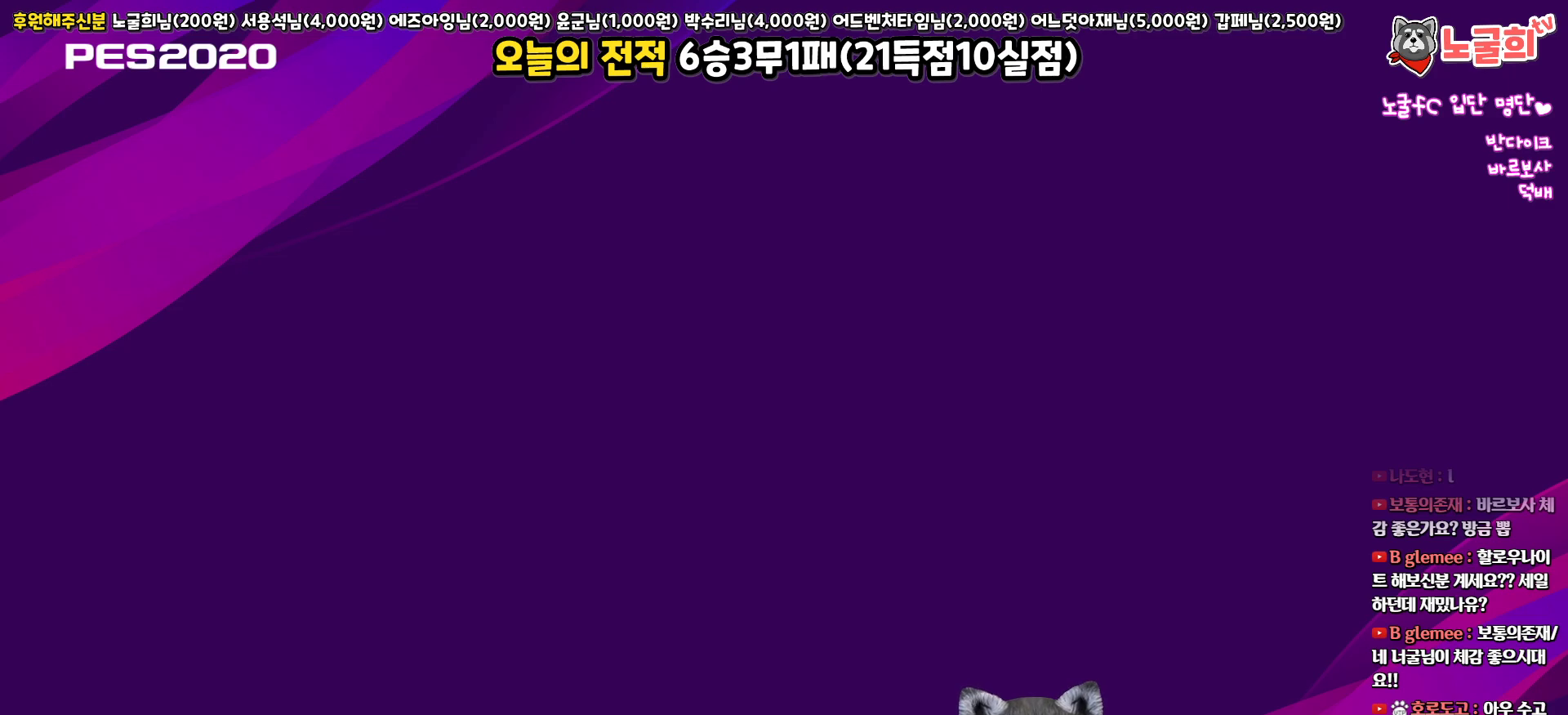
{"buttons": [], "left_stick": "center", "right_stick": "center", "events": []}
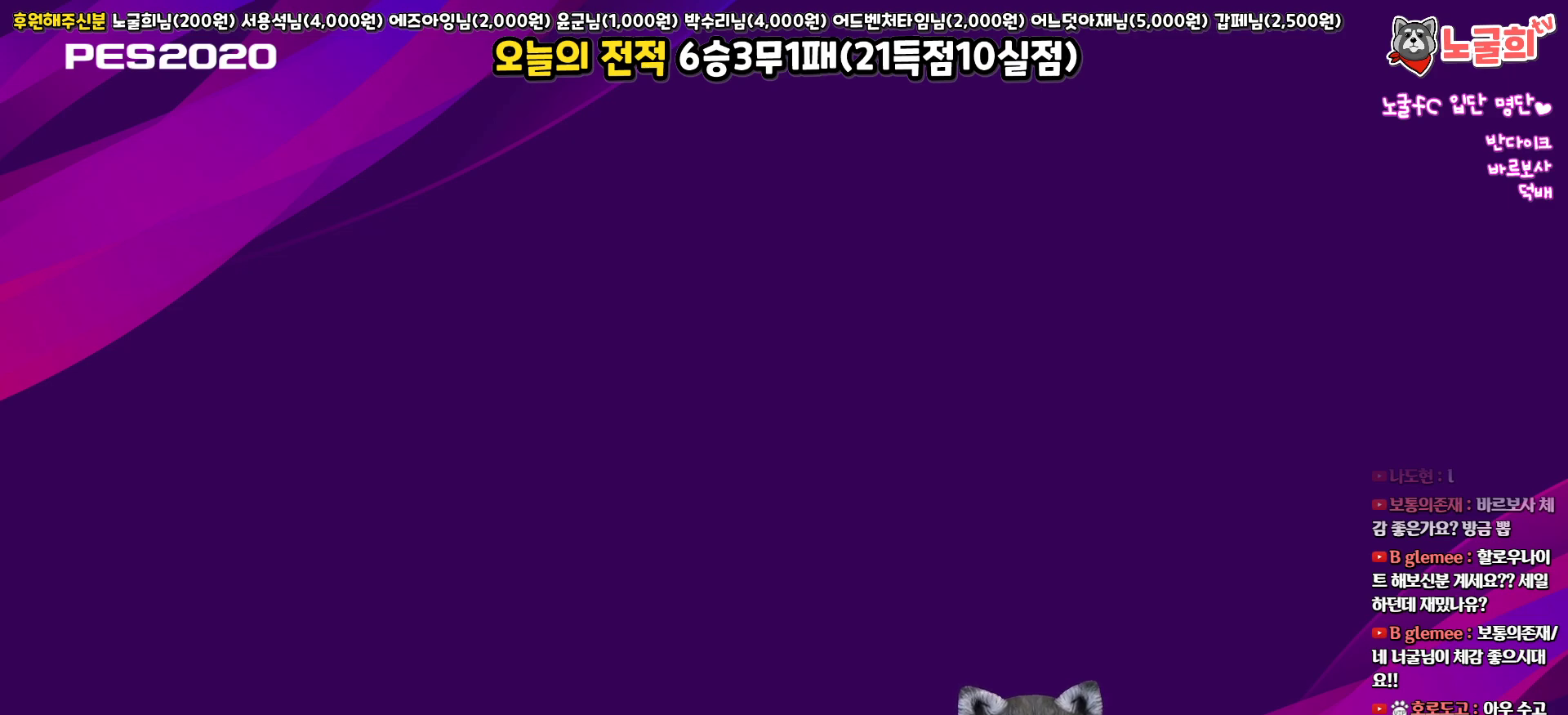
{"buttons": [], "left_stick": "center", "right_stick": "center", "events": []}
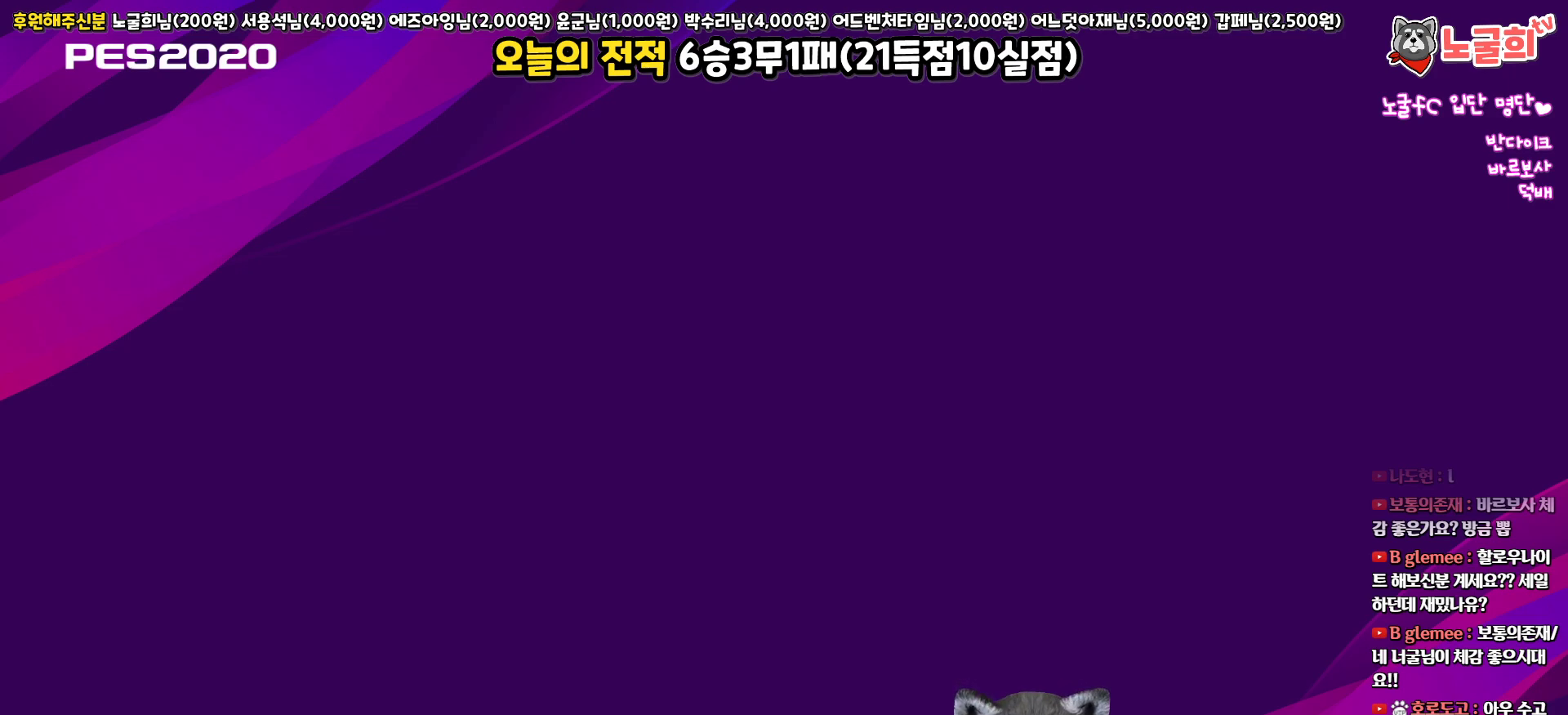
{"buttons": [], "left_stick": "center", "right_stick": "center", "events": []}
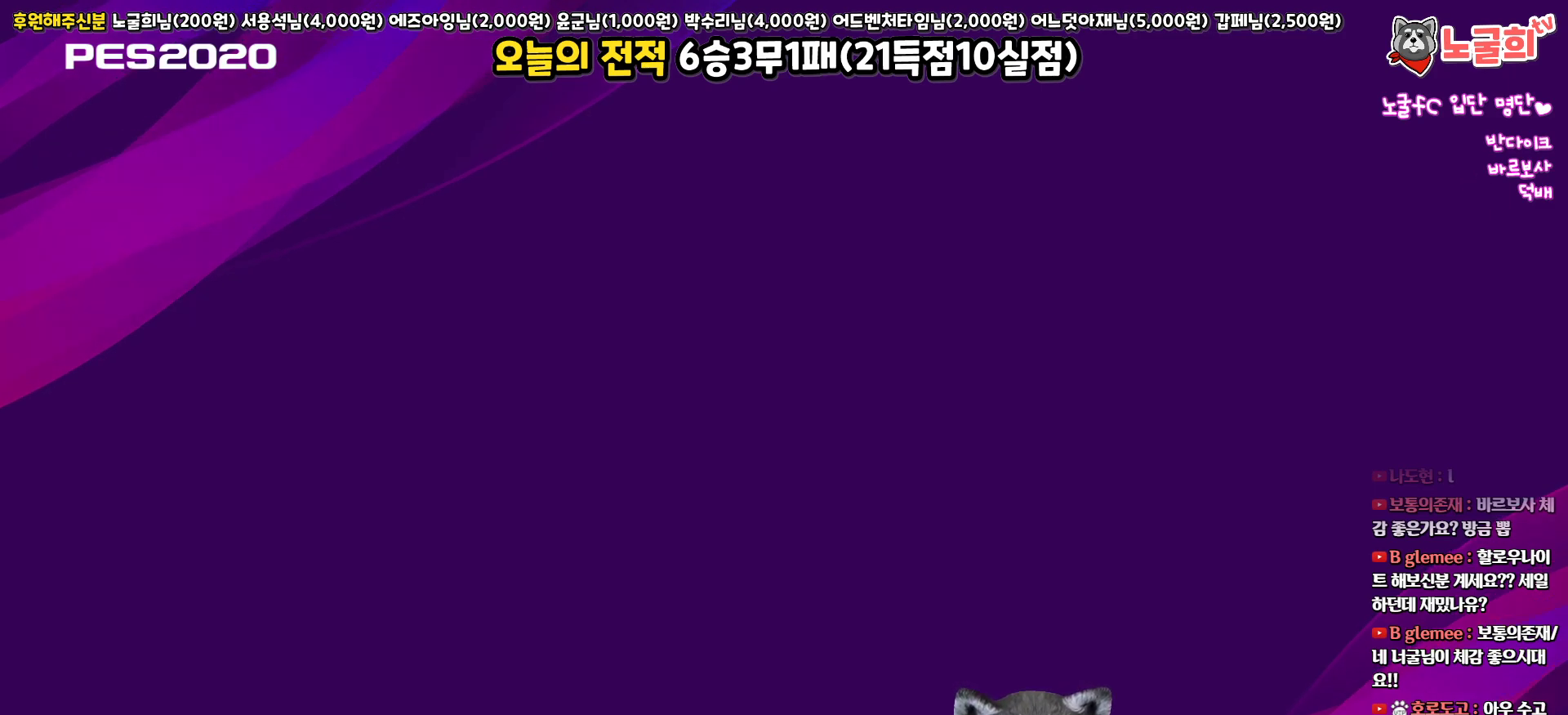
{"buttons": [], "left_stick": "center", "right_stick": "center", "events": []}
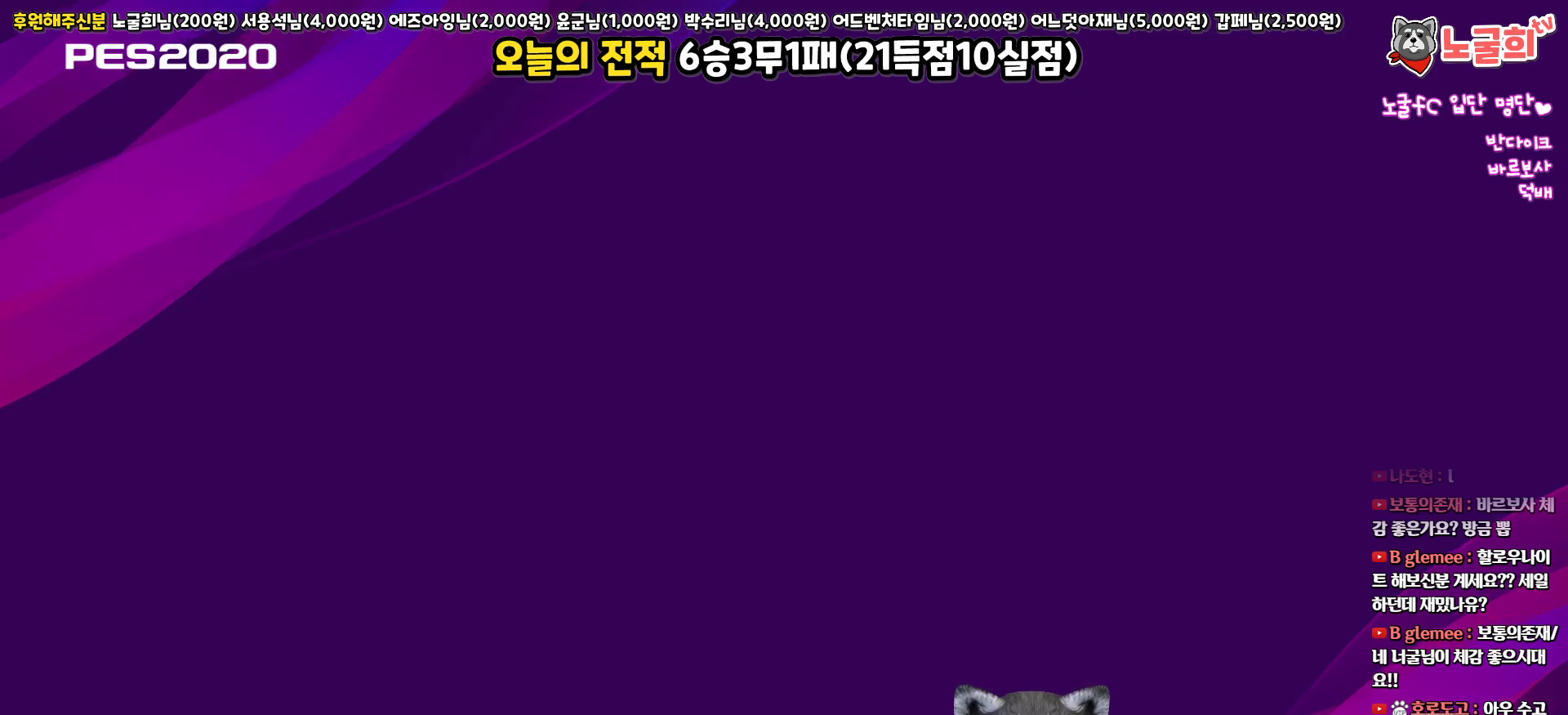
{"buttons": [], "left_stick": "center", "right_stick": "center", "events": []}
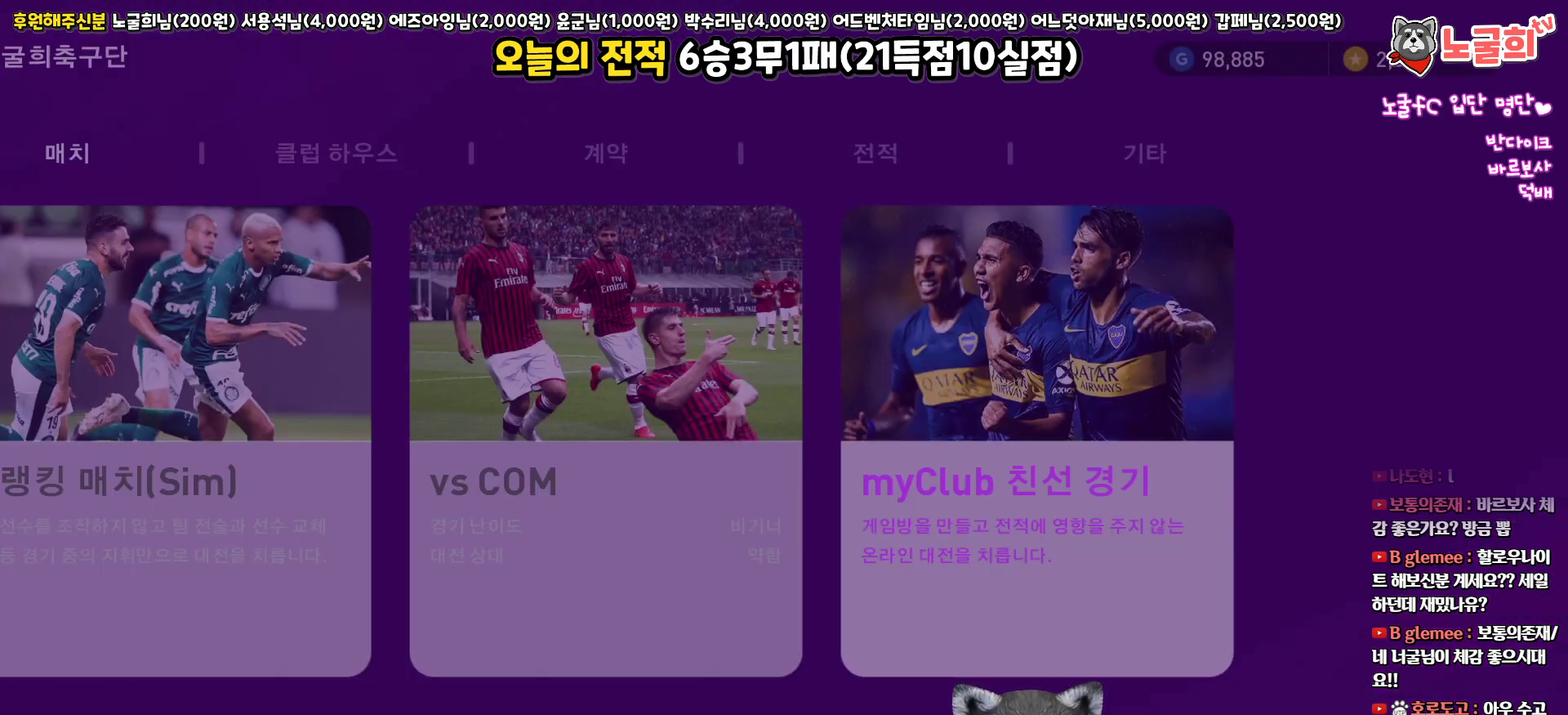
{"buttons": ["DPAD_RIGHT"], "left_stick": "center", "right_stick": "center", "events": [[500, "DPAD_RIGHT", "down"]]}
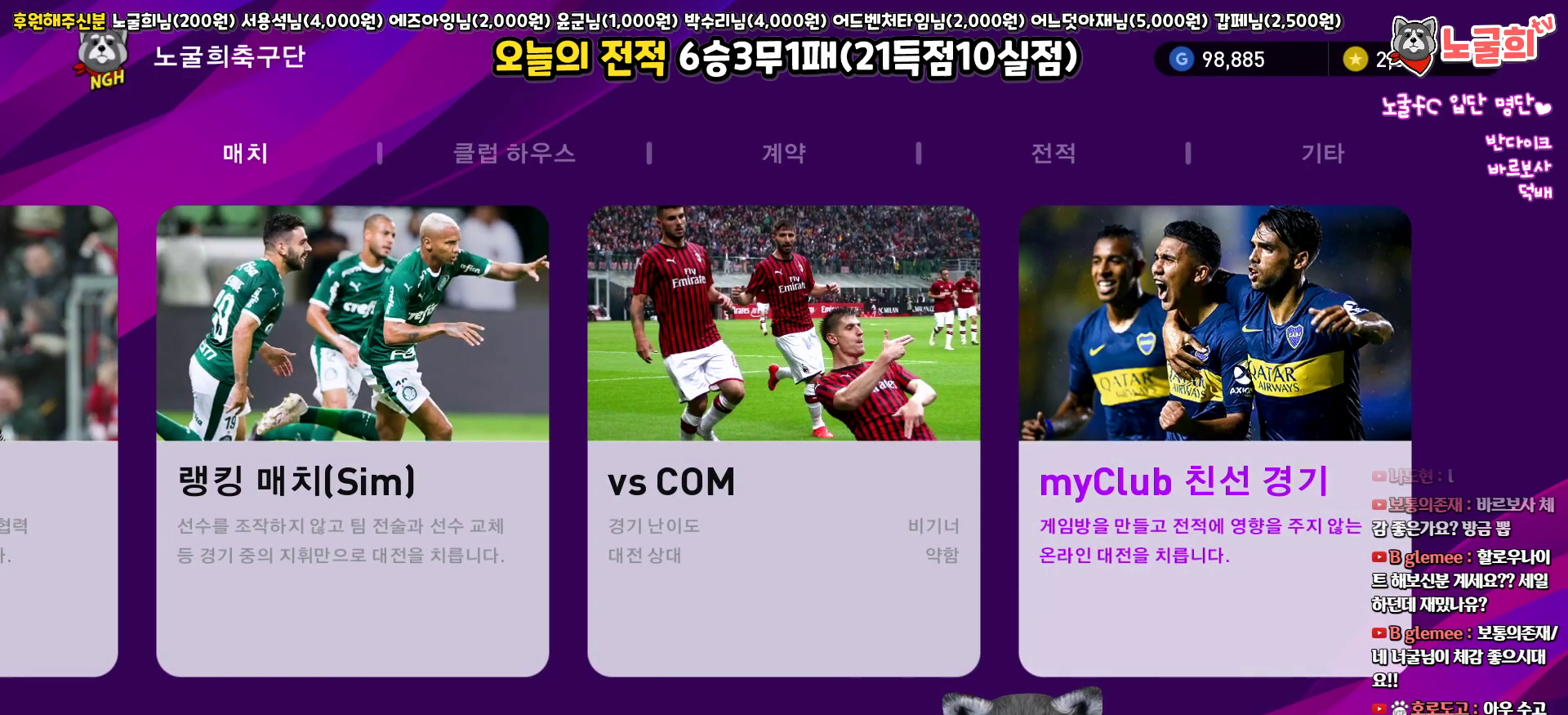
{"buttons": [], "left_stick": "center", "right_stick": "center", "events": [[117, "DPAD_RIGHT", "up"], [250, "DPAD_LEFT", "down"], [350, "DPAD_LEFT", "up"]]}